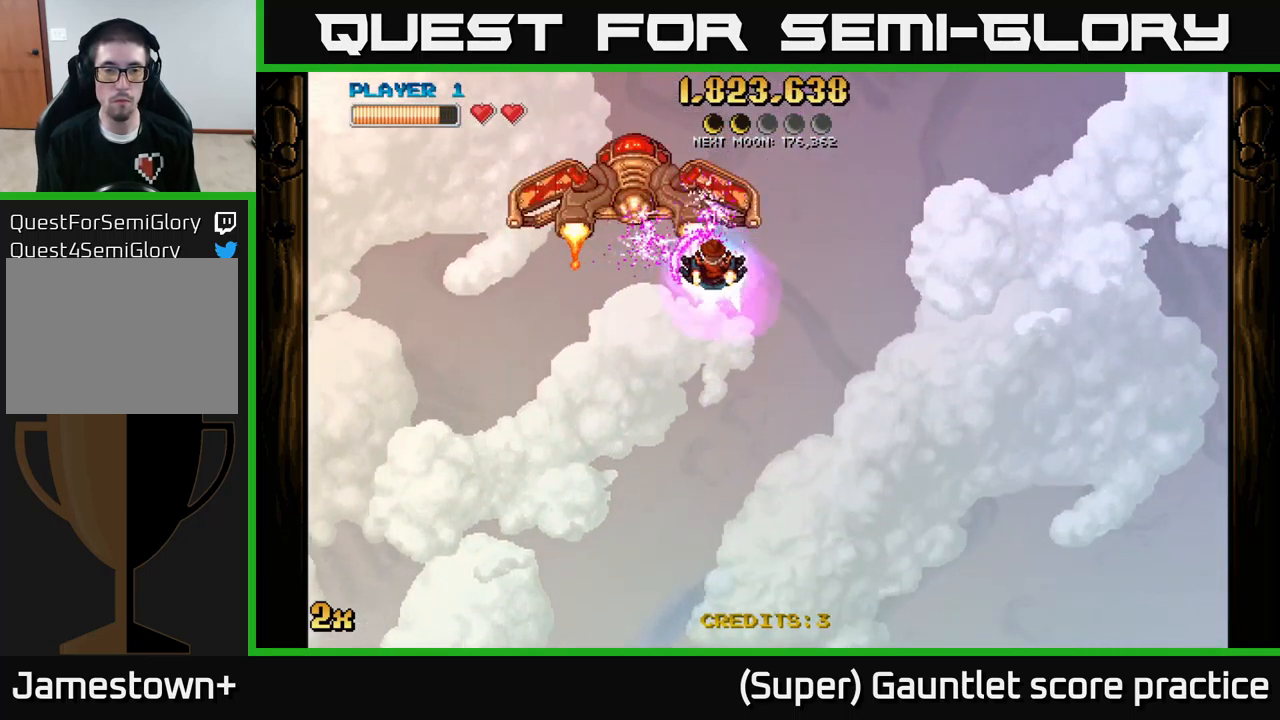
Gameplay with a controller (Xbox layout); each line is a JSON object with the inputs held at the frame after it. "events" lists button and stick changes between this image and that frame as [ms after this image, input, new state], when the widget could be followed in between. Not read: right_stick.
{"buttons": ["A"], "left_stick": "left", "events": [[117, "left_stick", "left"]]}
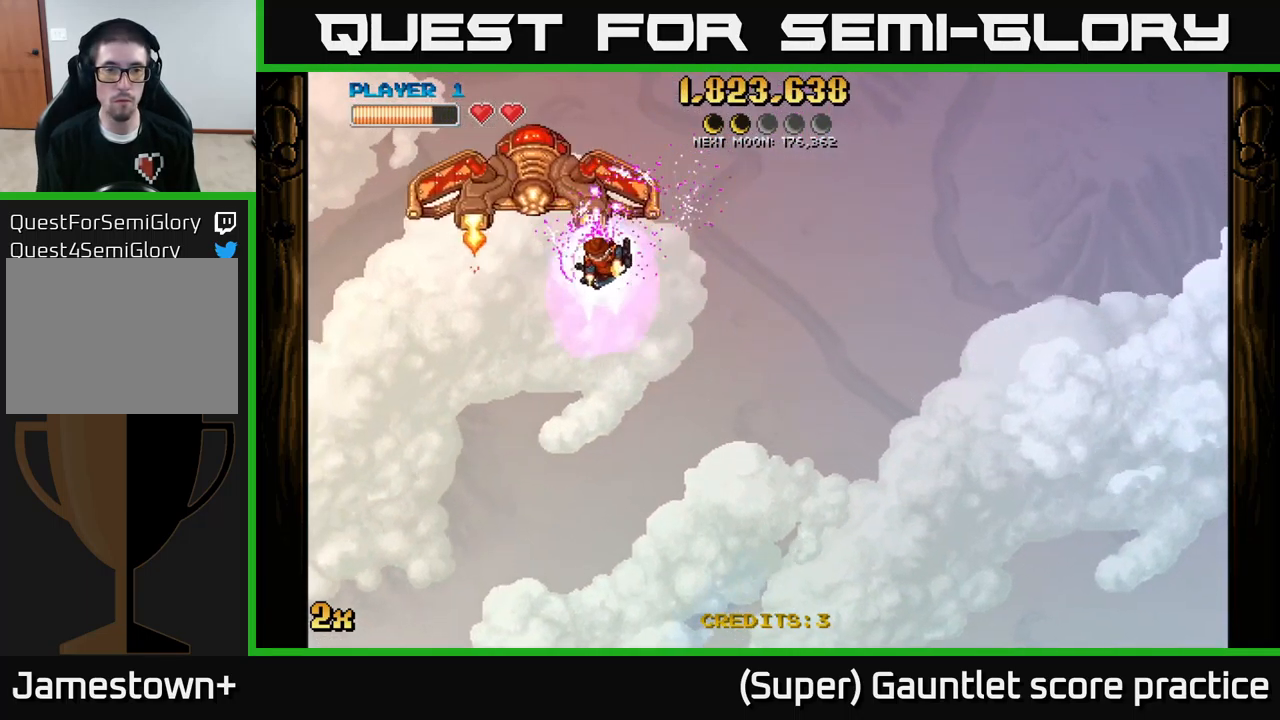
{"buttons": ["A"], "left_stick": "left", "events": []}
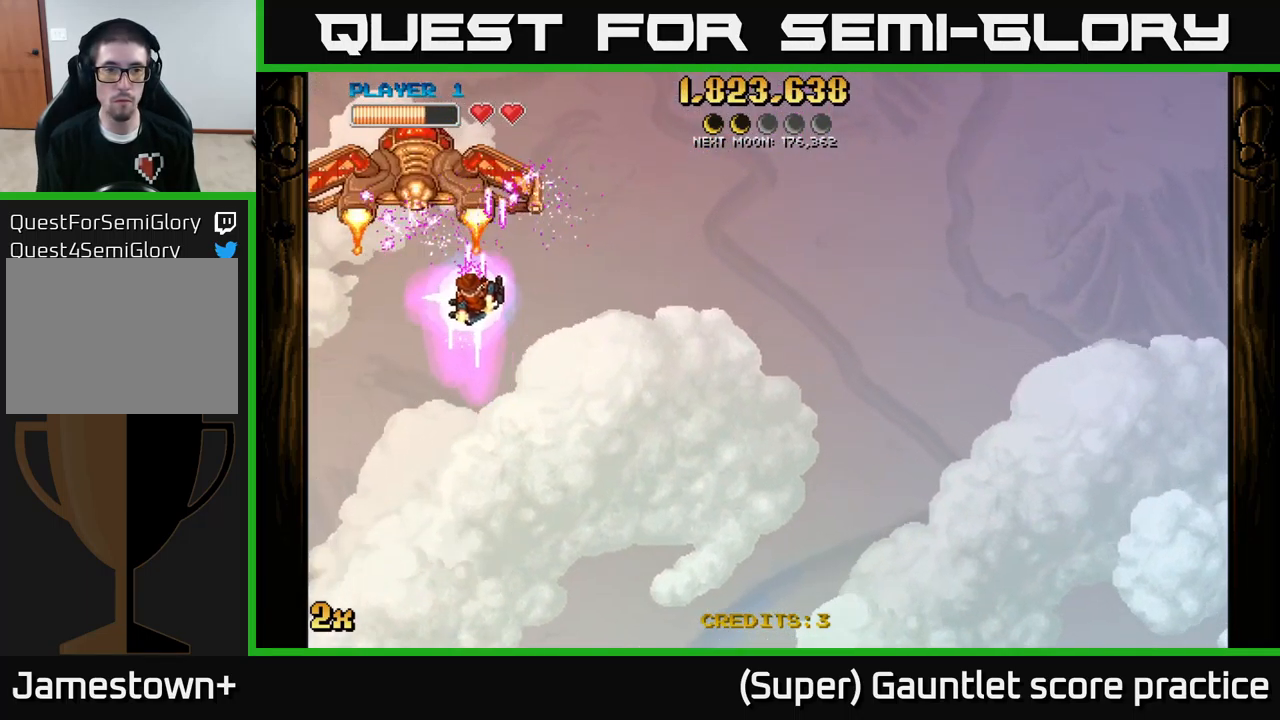
{"buttons": ["A"], "left_stick": "right", "events": [[83, "left_stick", "up-right"], [150, "X", "down"], [267, "X", "up"], [283, "left_stick", "right"]]}
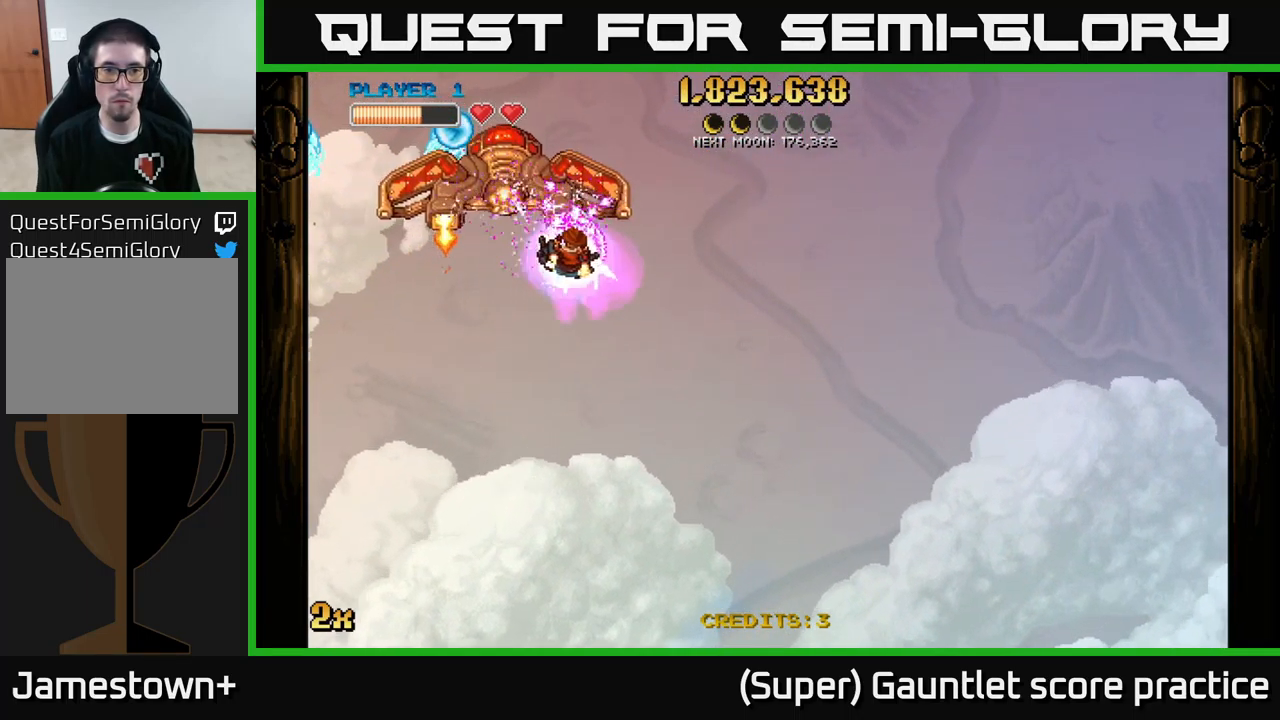
{"buttons": ["A"], "left_stick": "right", "events": []}
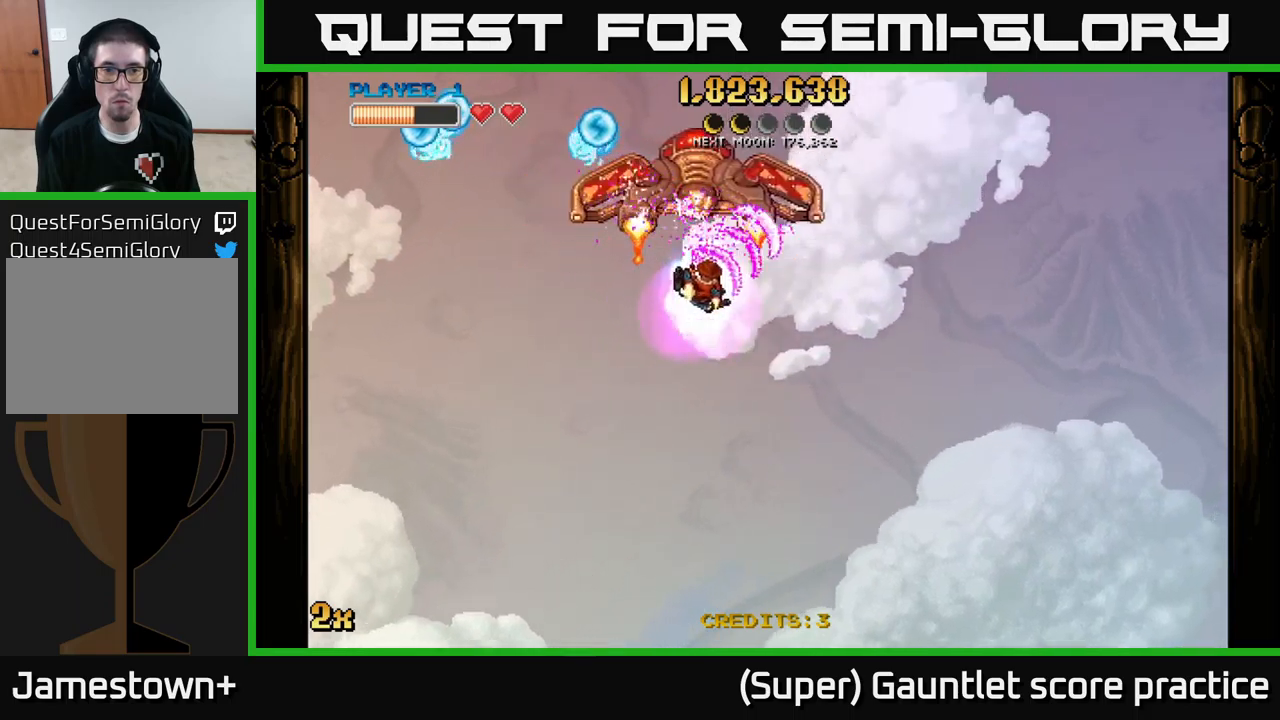
{"buttons": ["A"], "left_stick": "right", "events": []}
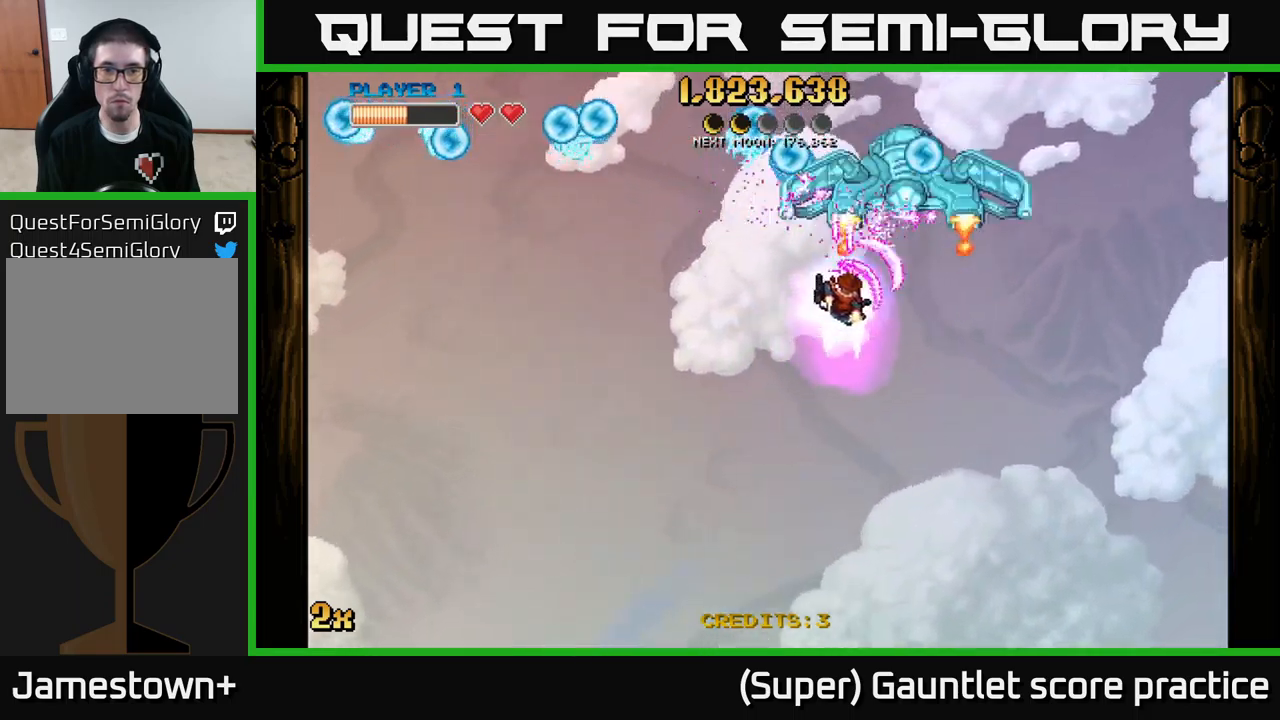
{"buttons": ["A"], "left_stick": "down-right", "events": [[317, "left_stick", "down-right"]]}
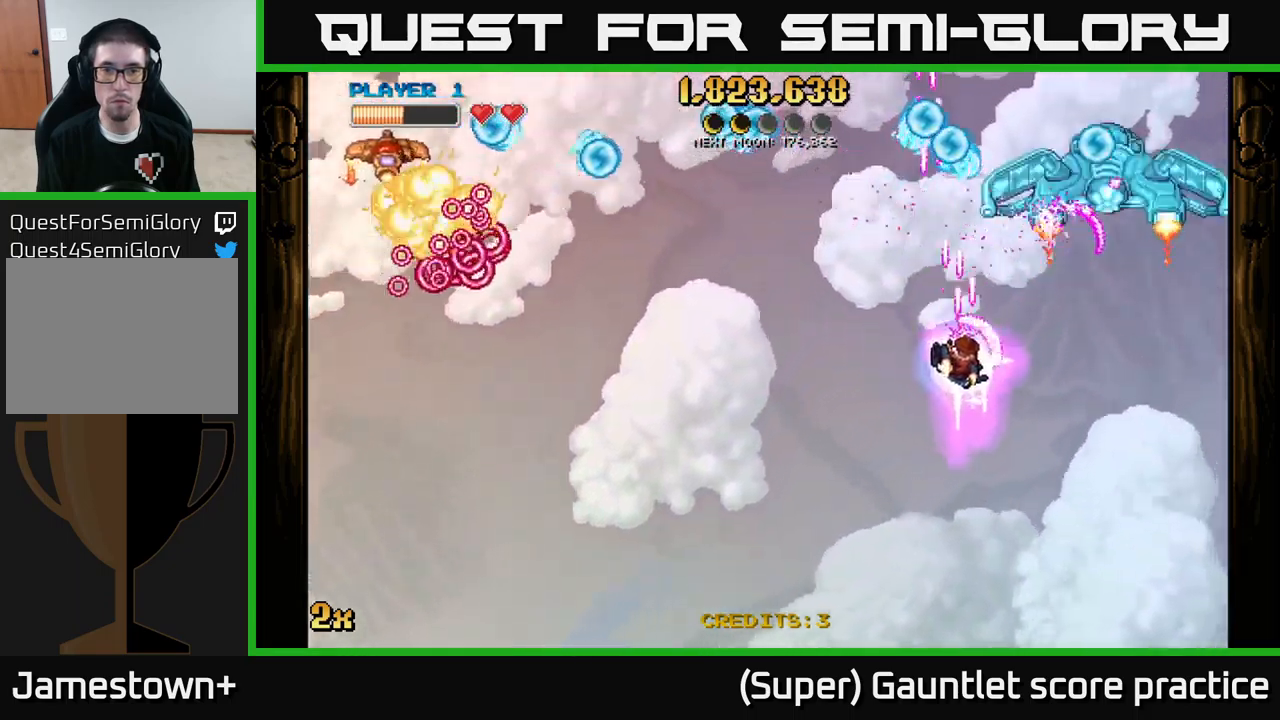
{"buttons": ["A"], "left_stick": "down", "events": [[117, "left_stick", "left"], [167, "left_stick", "up-left"], [183, "X", "down"], [267, "X", "up"], [417, "left_stick", "down"]]}
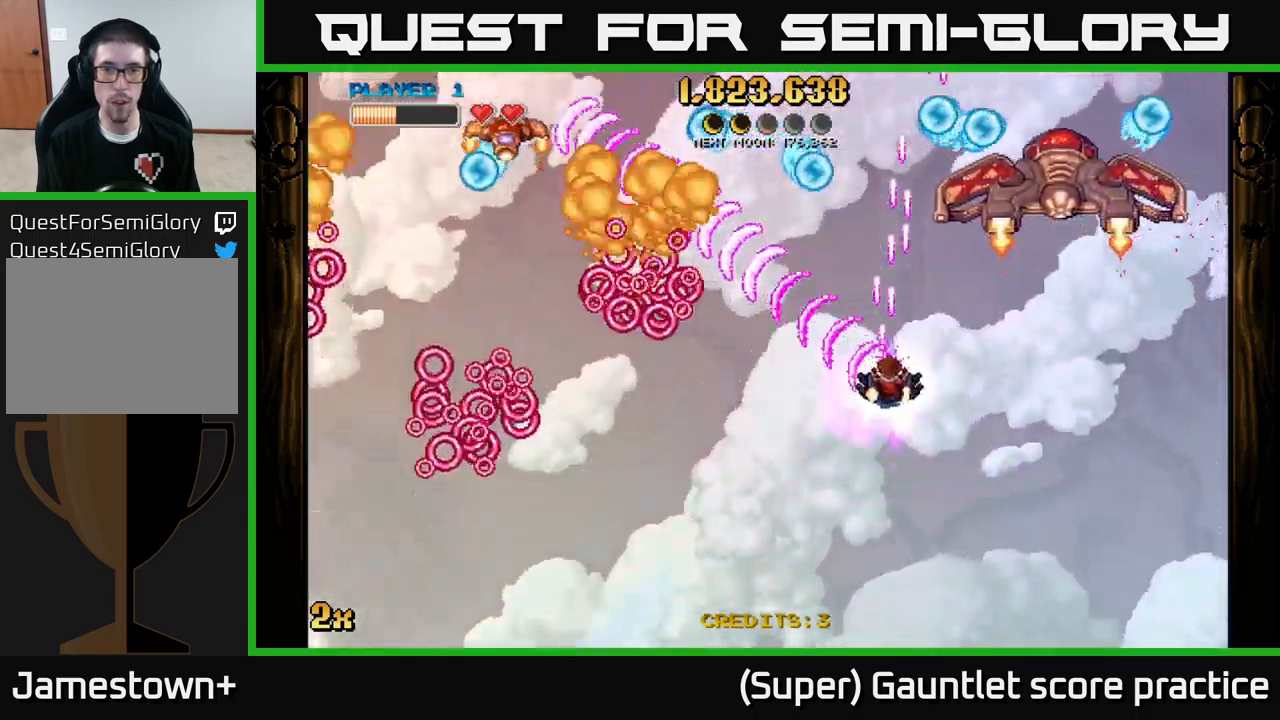
{"buttons": ["A"], "left_stick": "down-left", "events": [[150, "left_stick", "up"], [167, "X", "down"], [250, "X", "up"], [267, "left_stick", "down"], [450, "left_stick", "down-left"]]}
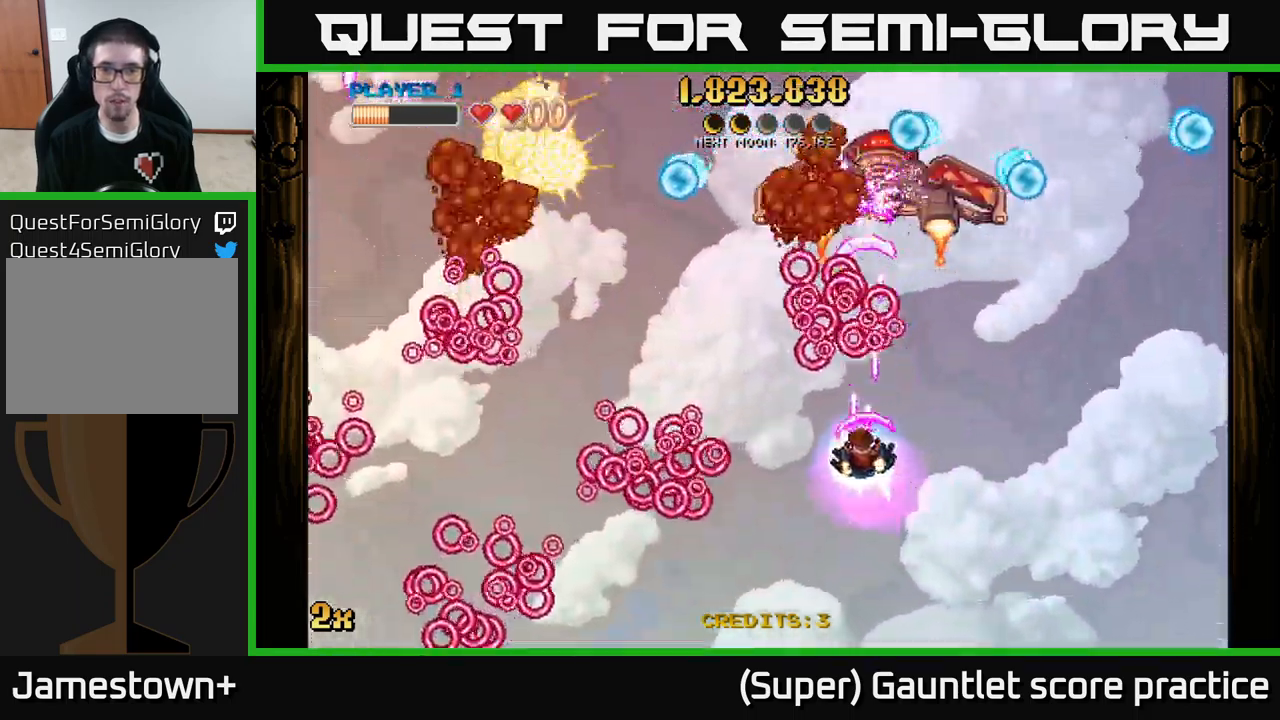
{"buttons": ["A"], "left_stick": "up-right", "events": [[233, "left_stick", "left"], [483, "left_stick", "up-right"]]}
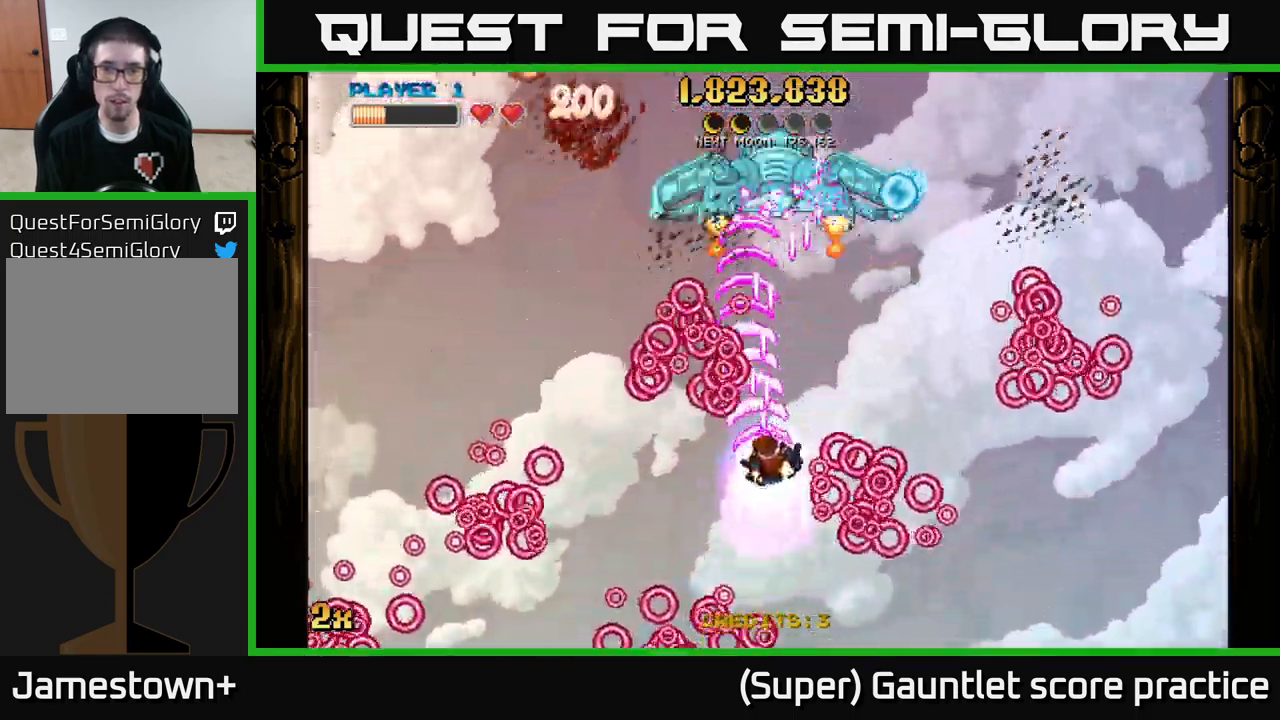
{"buttons": ["A"], "left_stick": "left", "events": [[233, "left_stick", "up-left"], [383, "left_stick", "left"]]}
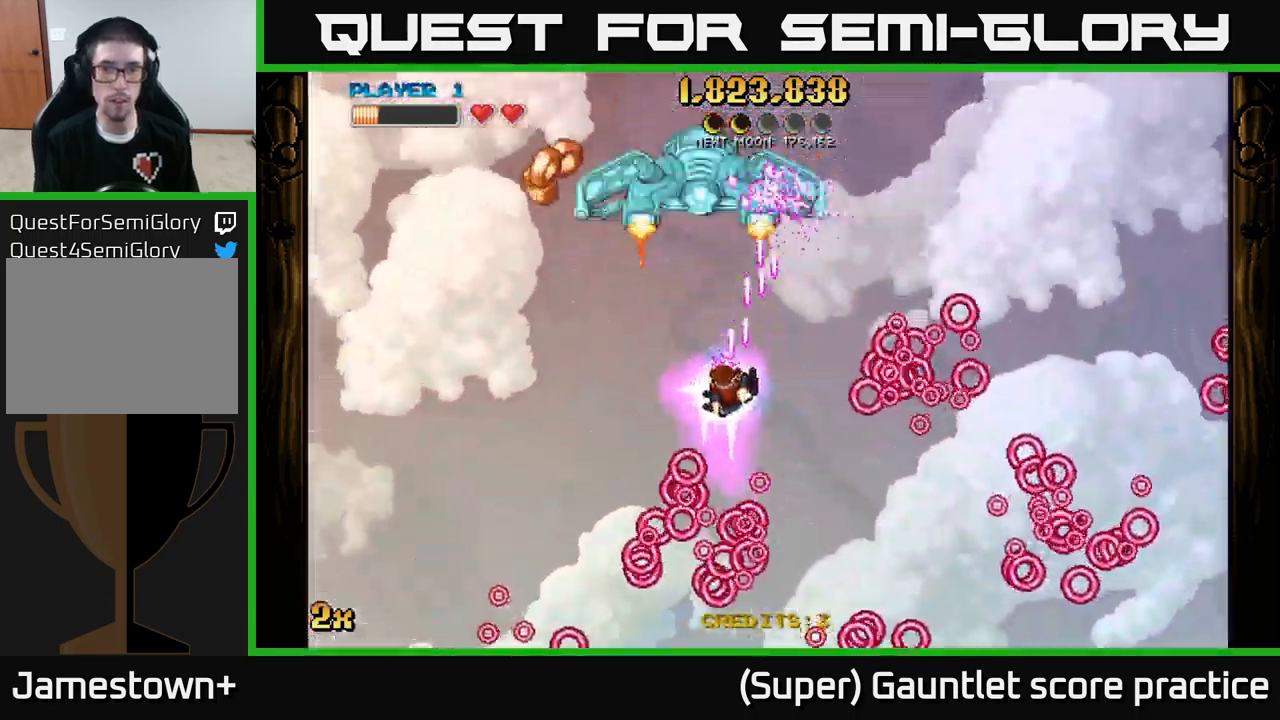
{"buttons": ["A"], "left_stick": "left", "events": [[17, "left_stick", "down-left"], [250, "left_stick", "up"], [267, "X", "down"], [350, "X", "up"], [400, "A", "up"], [450, "A", "down"], [467, "left_stick", "left"]]}
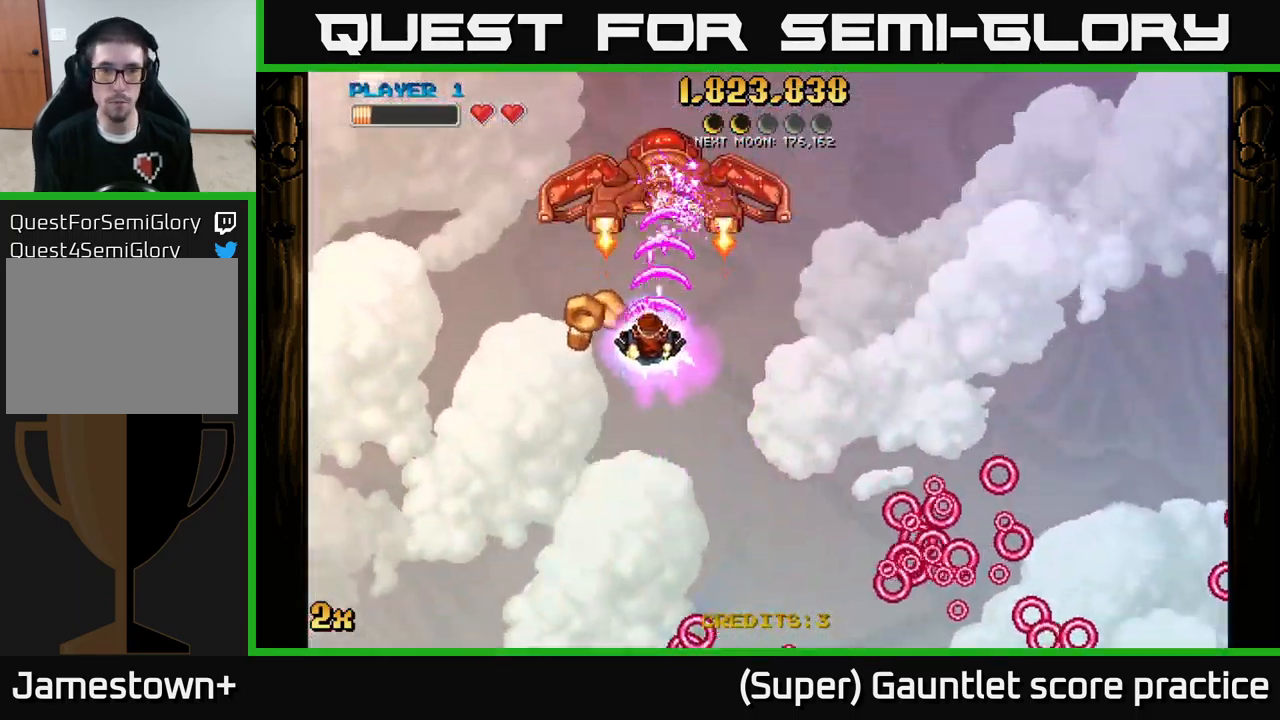
{"buttons": ["A"], "left_stick": "down", "events": [[33, "left_stick", "down-left"], [150, "left_stick", "down-right"], [283, "left_stick", "down"]]}
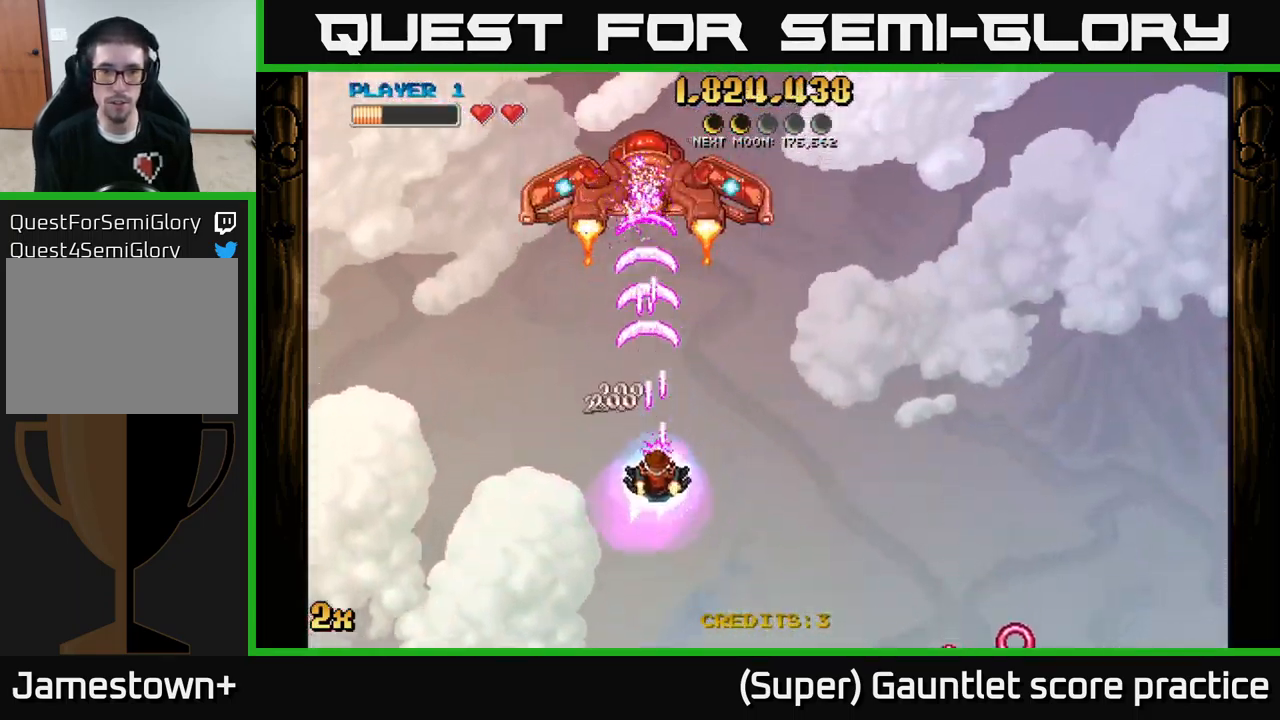
{"buttons": ["A"], "left_stick": "up", "events": [[17, "left_stick", "down-right"], [250, "left_stick", "up-right"], [383, "left_stick", "up"]]}
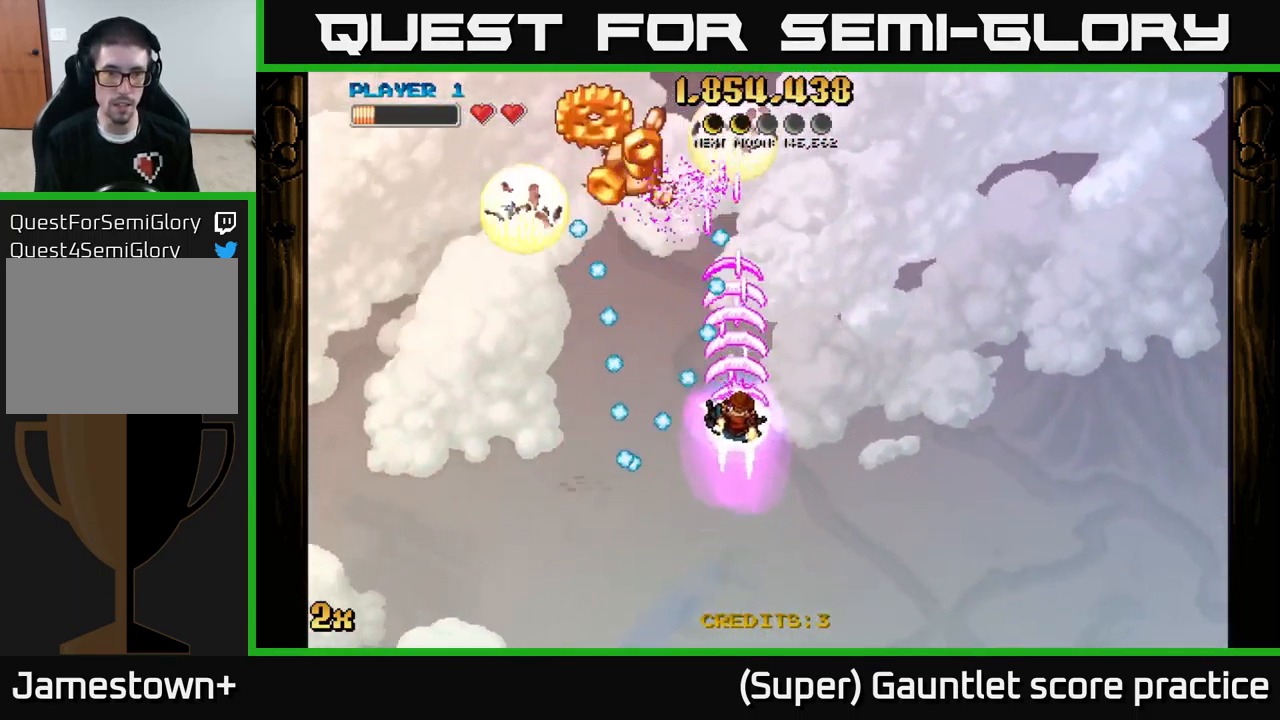
{"buttons": ["A"], "left_stick": "left", "events": [[50, "left_stick", "up-right"], [234, "left_stick", "up-left"], [450, "left_stick", "left"]]}
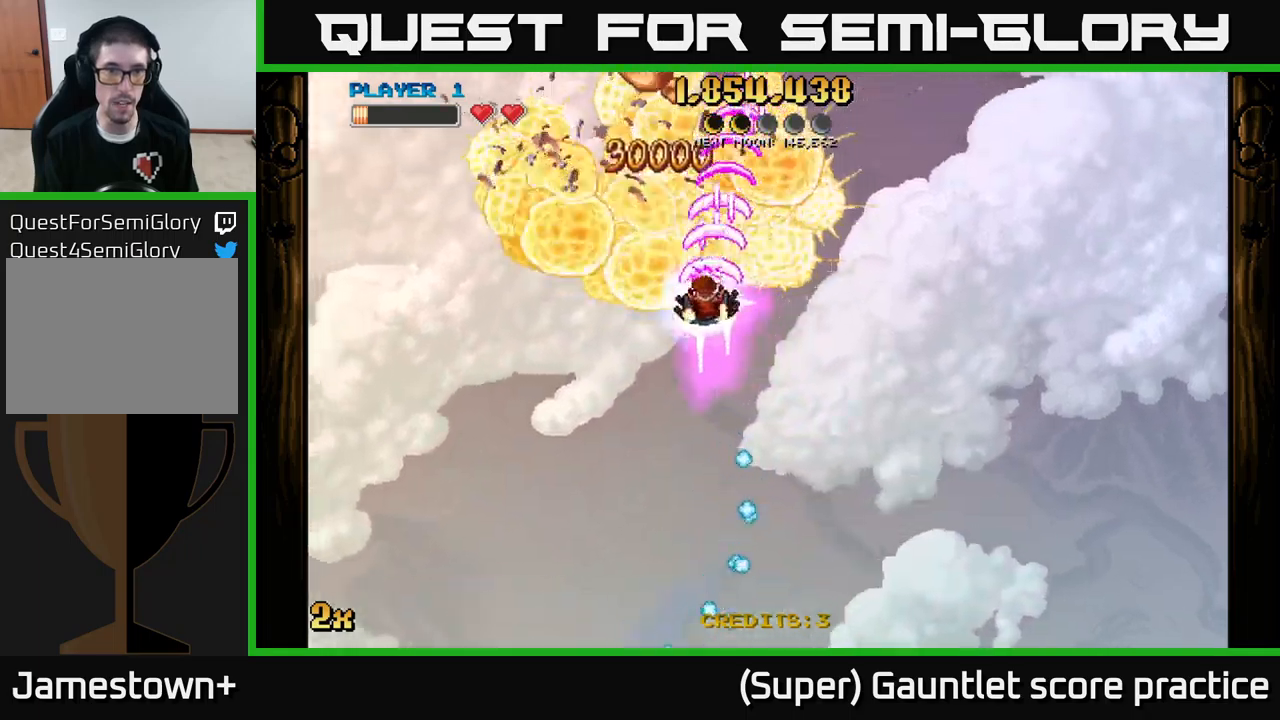
{"buttons": ["A"], "left_stick": "up-left", "events": [[17, "left_stick", "down-left"], [234, "X", "down"], [234, "left_stick", "up-right"], [334, "X", "up"], [417, "left_stick", "up-left"]]}
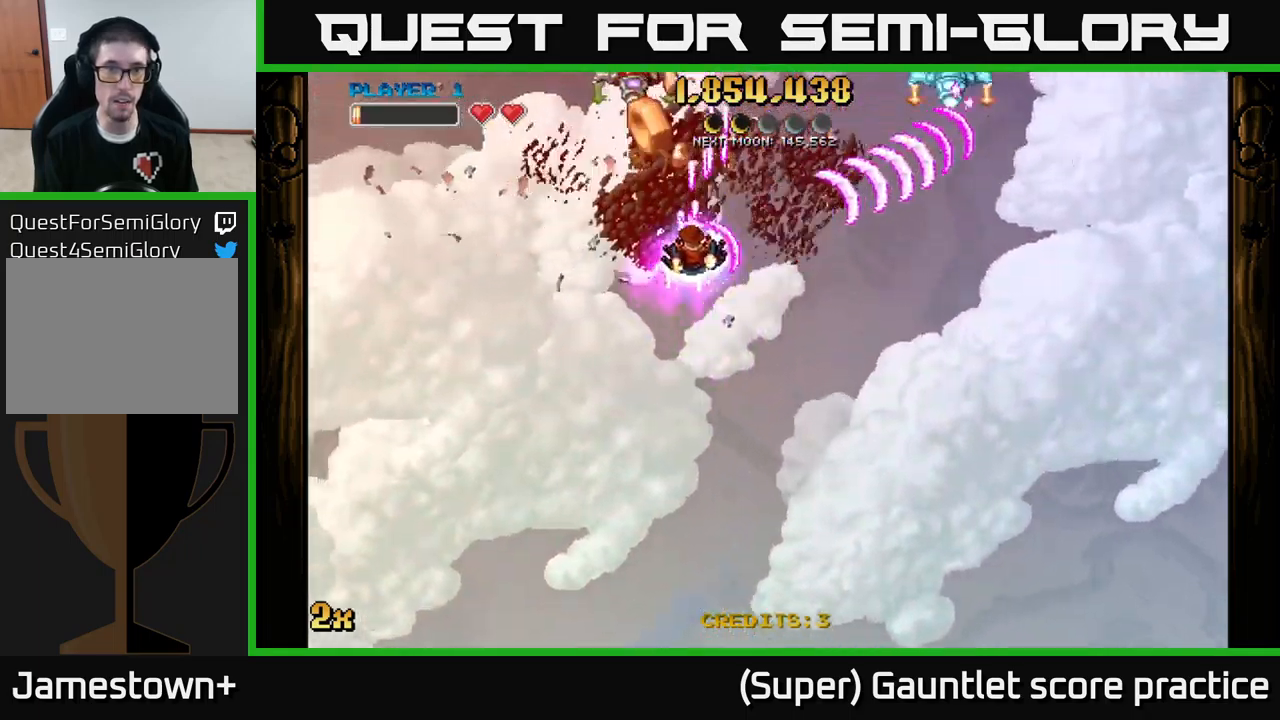
{"buttons": ["A"], "left_stick": "up-left", "events": [[184, "left_stick", "left"], [450, "left_stick", "up-left"]]}
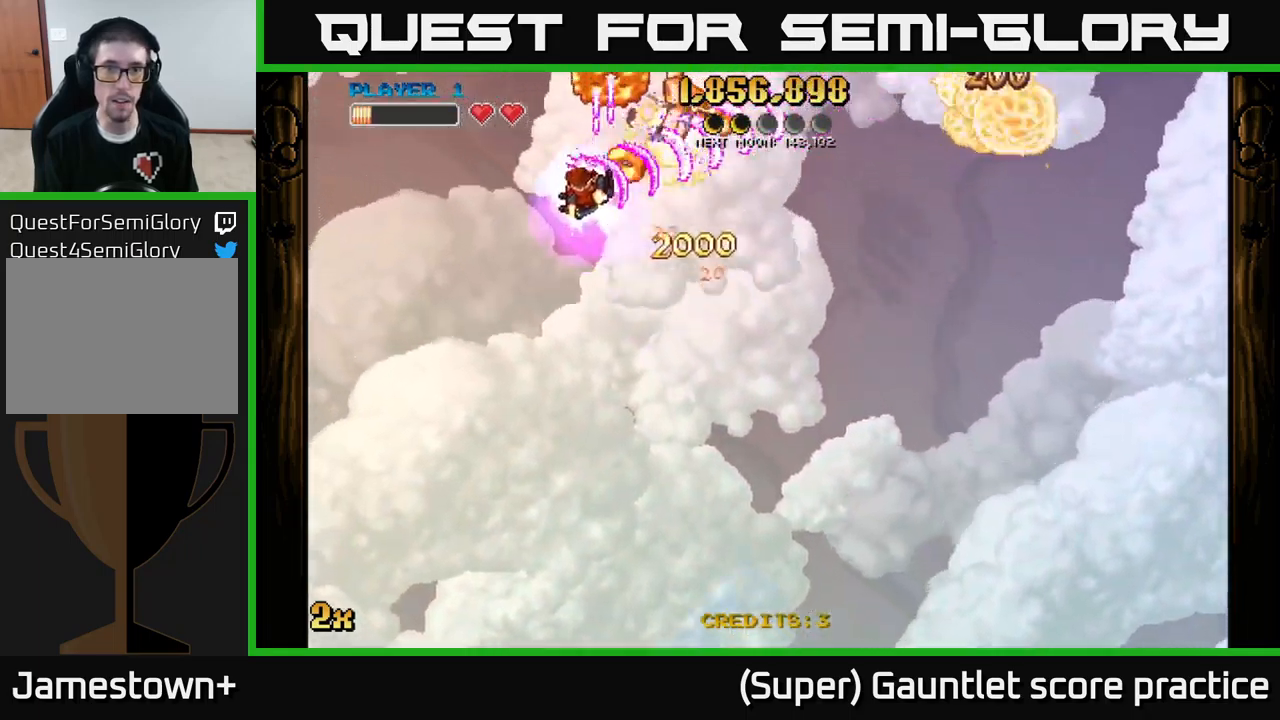
{"buttons": ["A"], "left_stick": "up-left", "events": [[67, "left_stick", "right"], [117, "X", "down"], [200, "X", "up"], [334, "left_stick", "left"], [434, "left_stick", "up-left"]]}
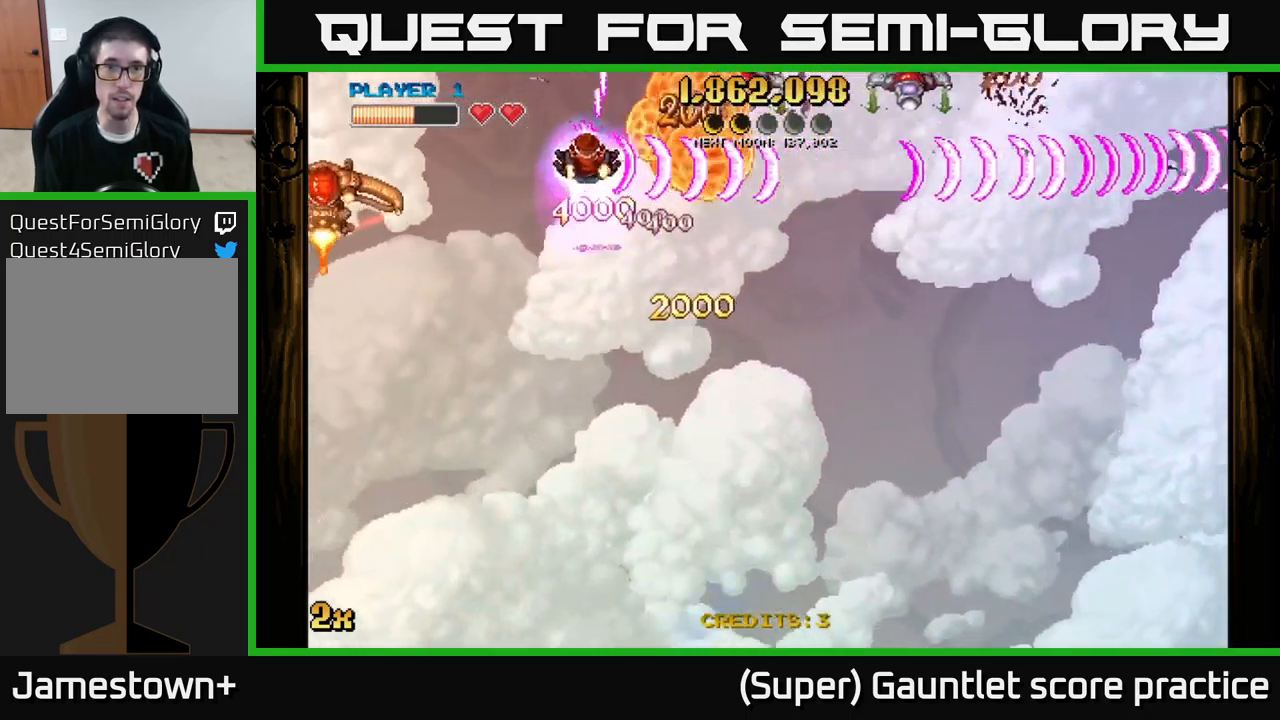
{"buttons": ["A"], "left_stick": "up", "events": [[234, "left_stick", "down"], [334, "left_stick", "right"], [400, "left_stick", "up"]]}
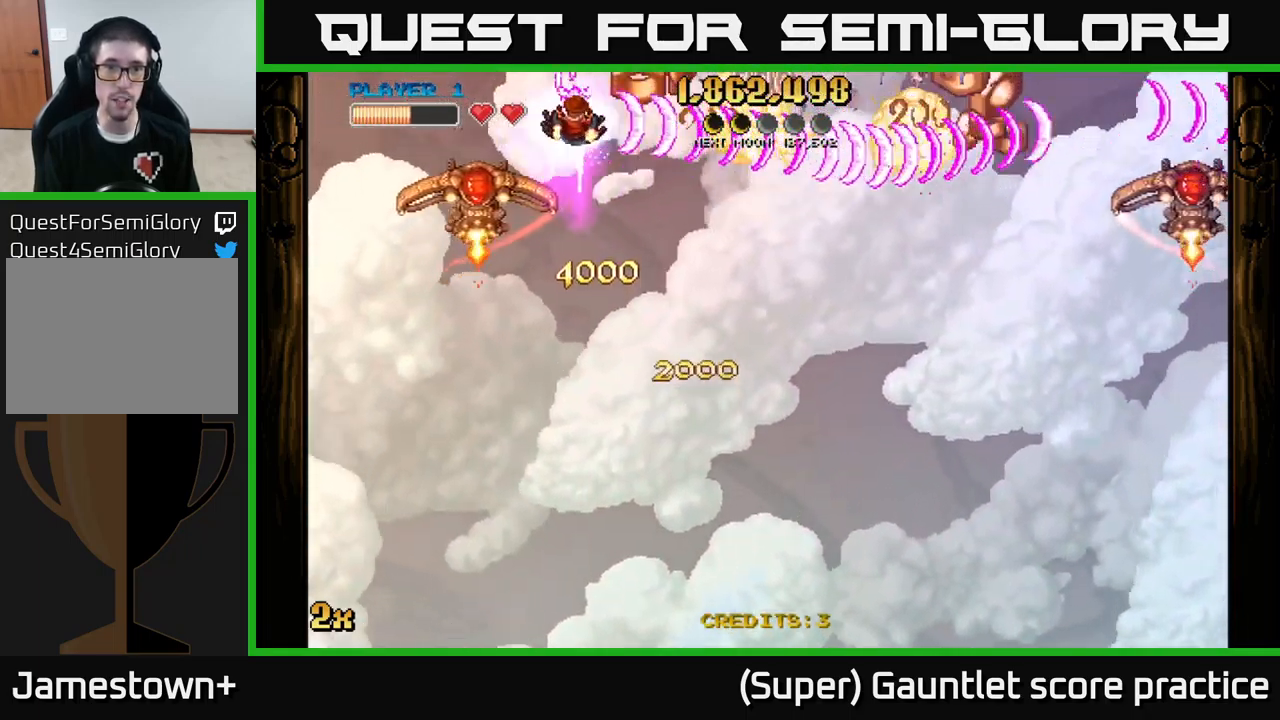
{"buttons": ["A"], "left_stick": "center", "events": [[34, "left_stick", "down-right"], [450, "left_stick", "center"]]}
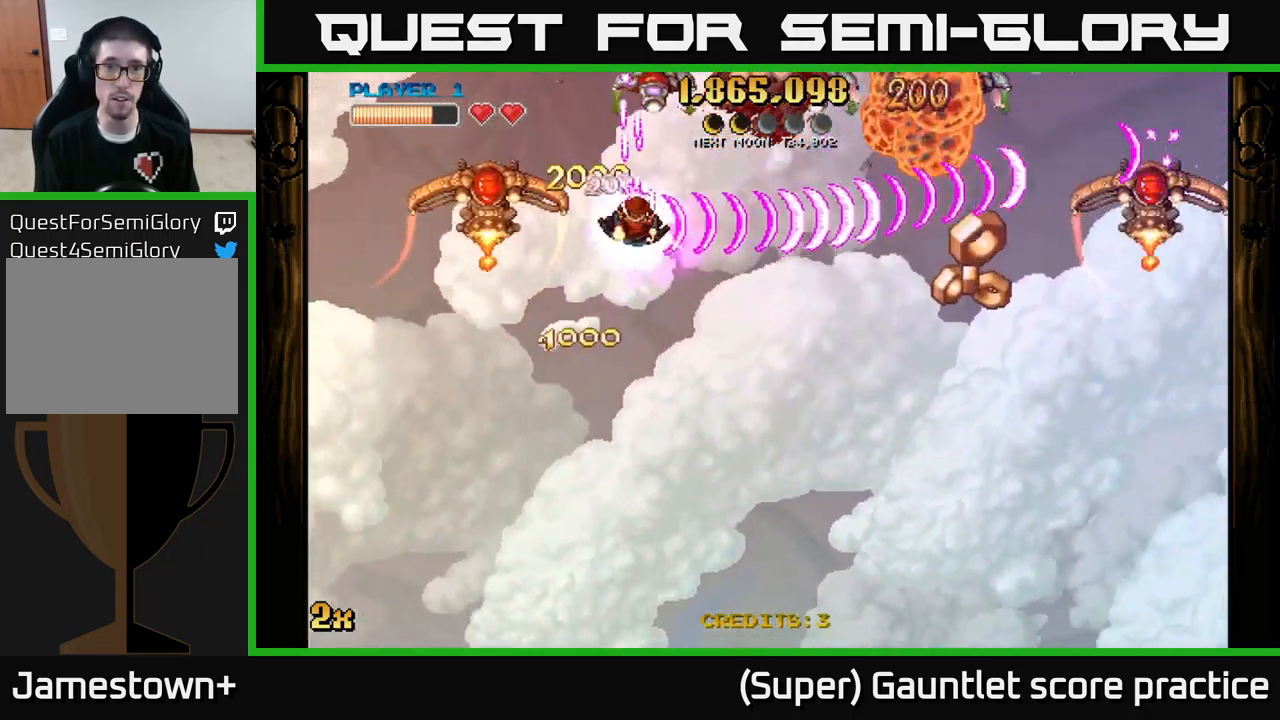
{"buttons": ["A"], "left_stick": "down-left", "events": [[50, "left_stick", "down-left"]]}
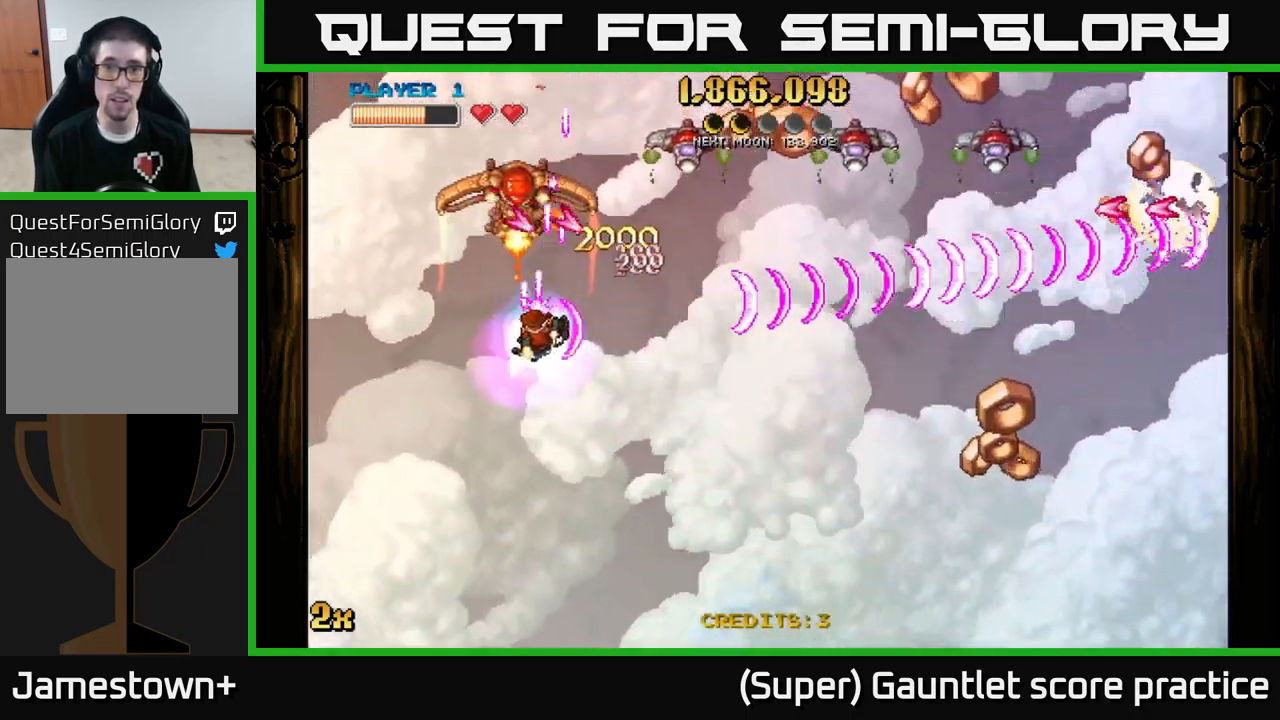
{"buttons": ["A"], "left_stick": "down", "events": [[367, "left_stick", "down"]]}
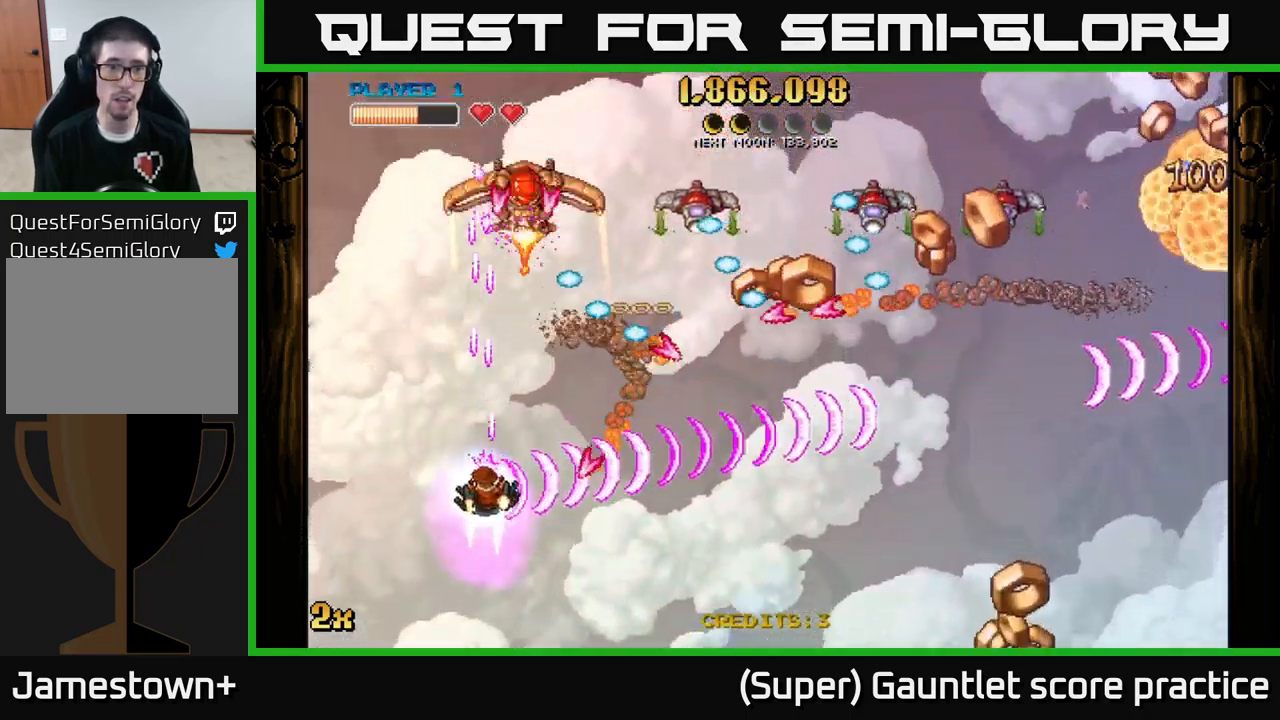
{"buttons": ["A"], "left_stick": "down-right", "events": [[34, "X", "down"], [50, "L2", "down"], [50, "left_stick", "up"], [100, "L2", "up"], [117, "X", "up"], [167, "left_stick", "down"], [334, "left_stick", "down-right"]]}
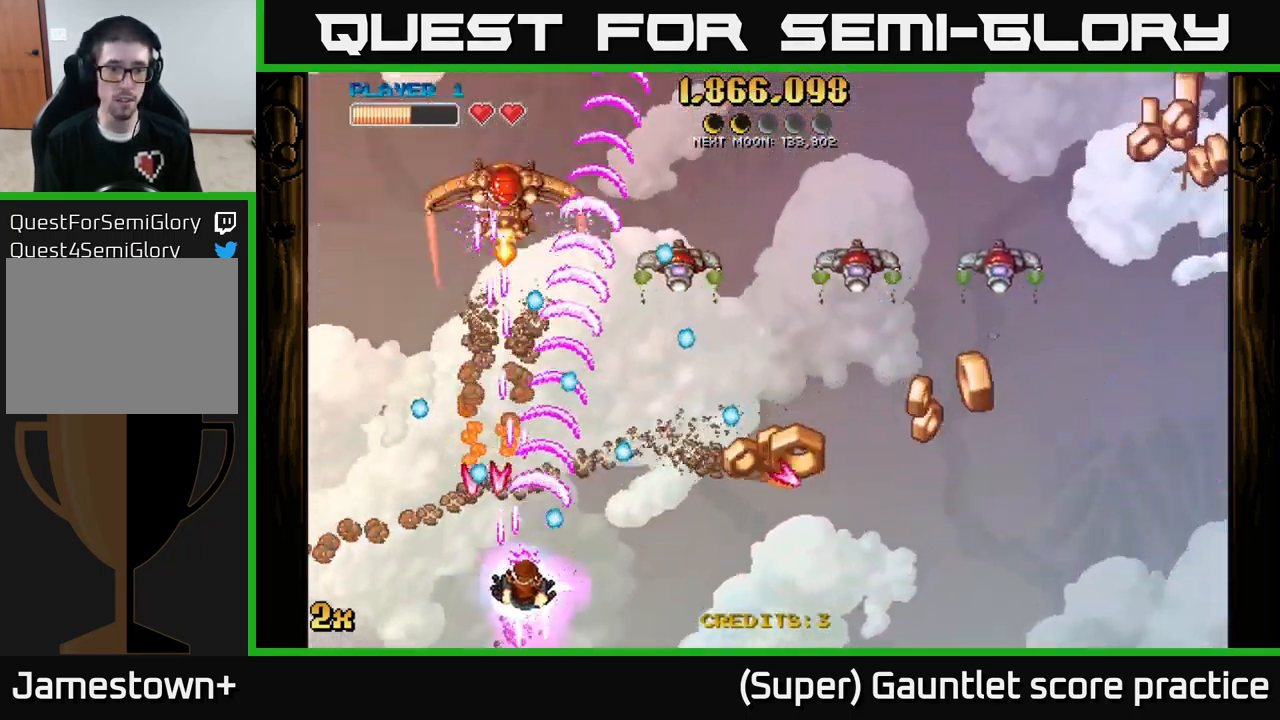
{"buttons": ["A"], "left_stick": "right", "events": [[300, "left_stick", "right"]]}
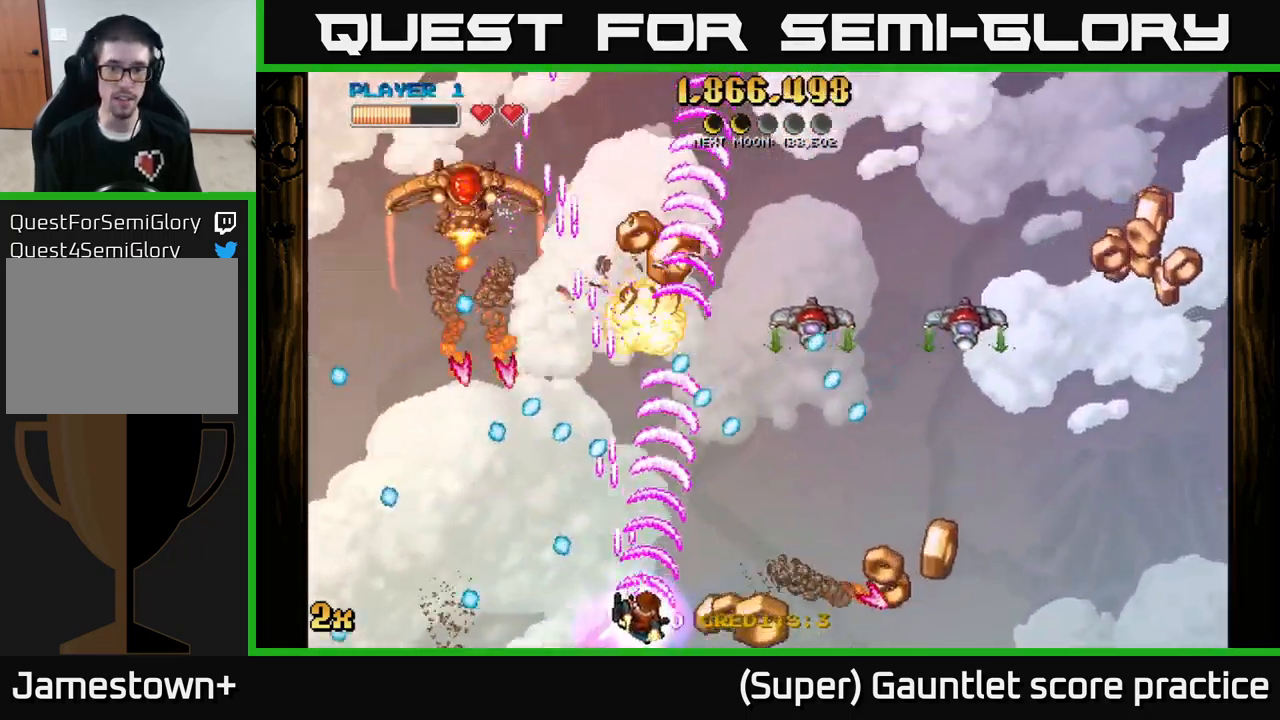
{"buttons": ["A"], "left_stick": "right", "events": []}
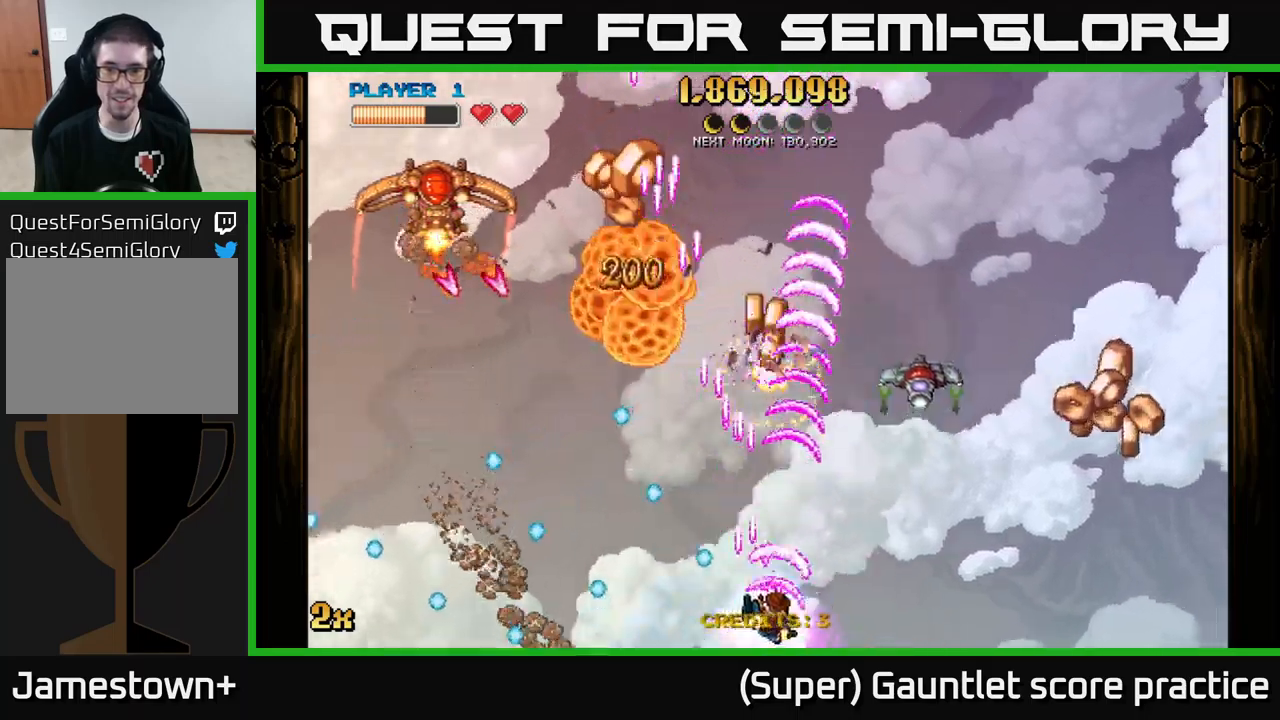
{"buttons": ["A"], "left_stick": "right", "events": []}
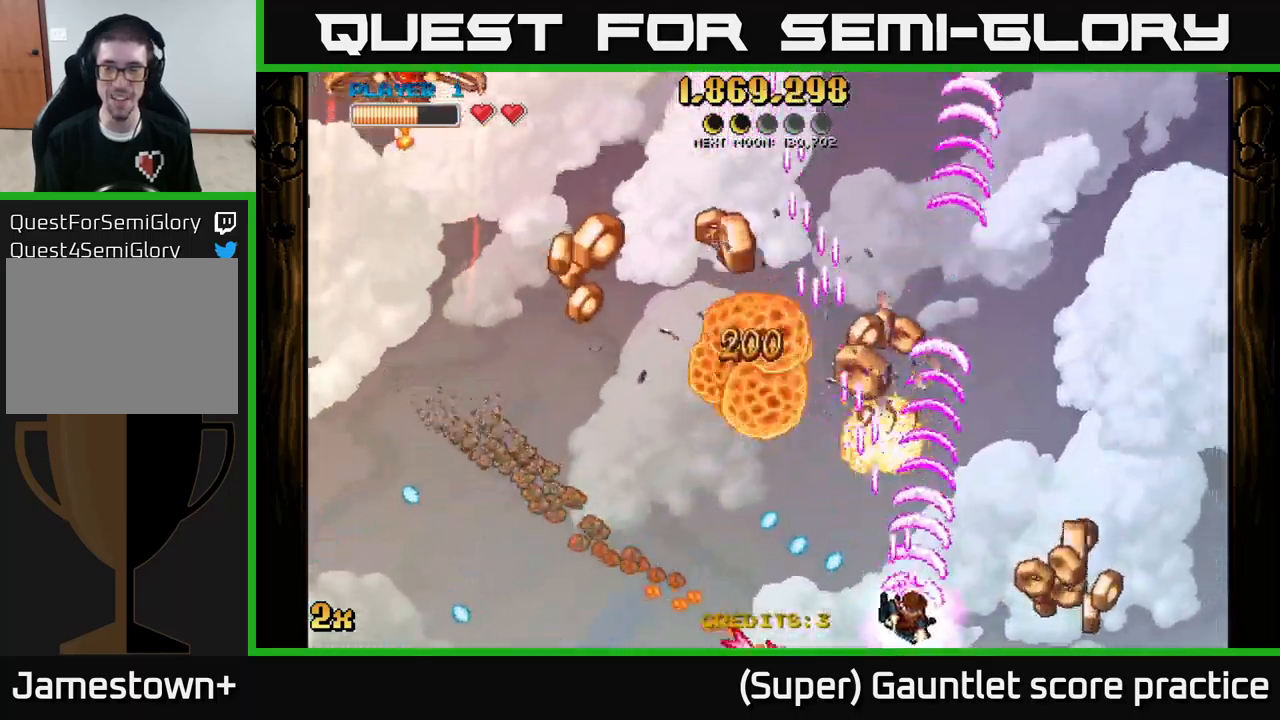
{"buttons": ["A", "X"], "left_stick": "left", "events": [[317, "left_stick", "left"], [450, "X", "down"]]}
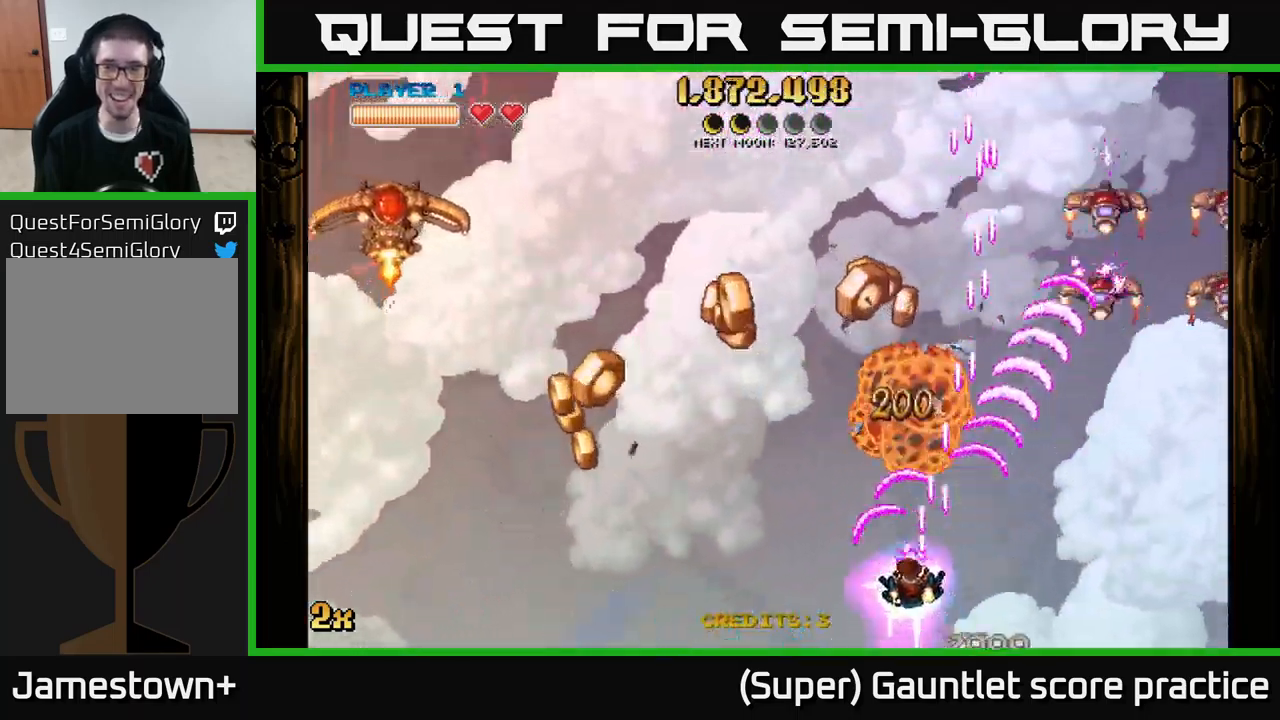
{"buttons": ["A"], "left_stick": "up-left", "events": [[33, "left_stick", "up"], [83, "X", "up"], [183, "left_stick", "up-left"], [250, "X", "down"], [367, "X", "up"]]}
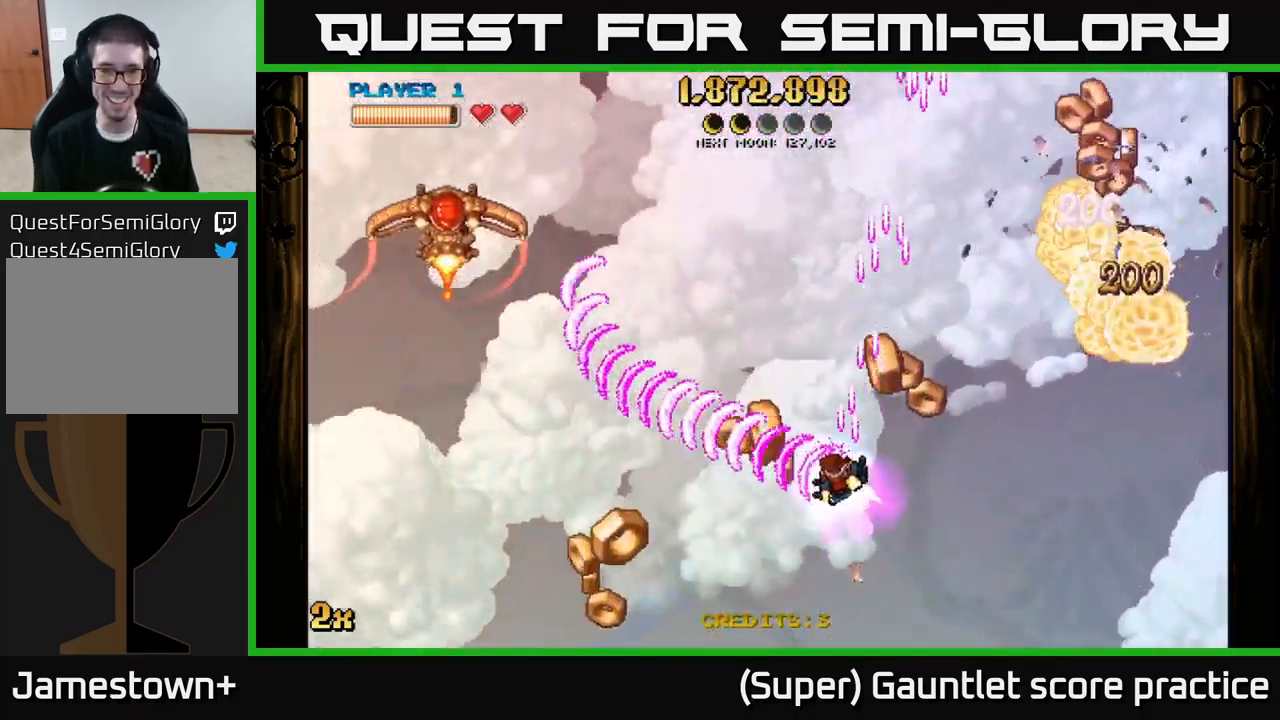
{"buttons": ["A"], "left_stick": "down", "events": [[183, "left_stick", "center"], [350, "left_stick", "down"]]}
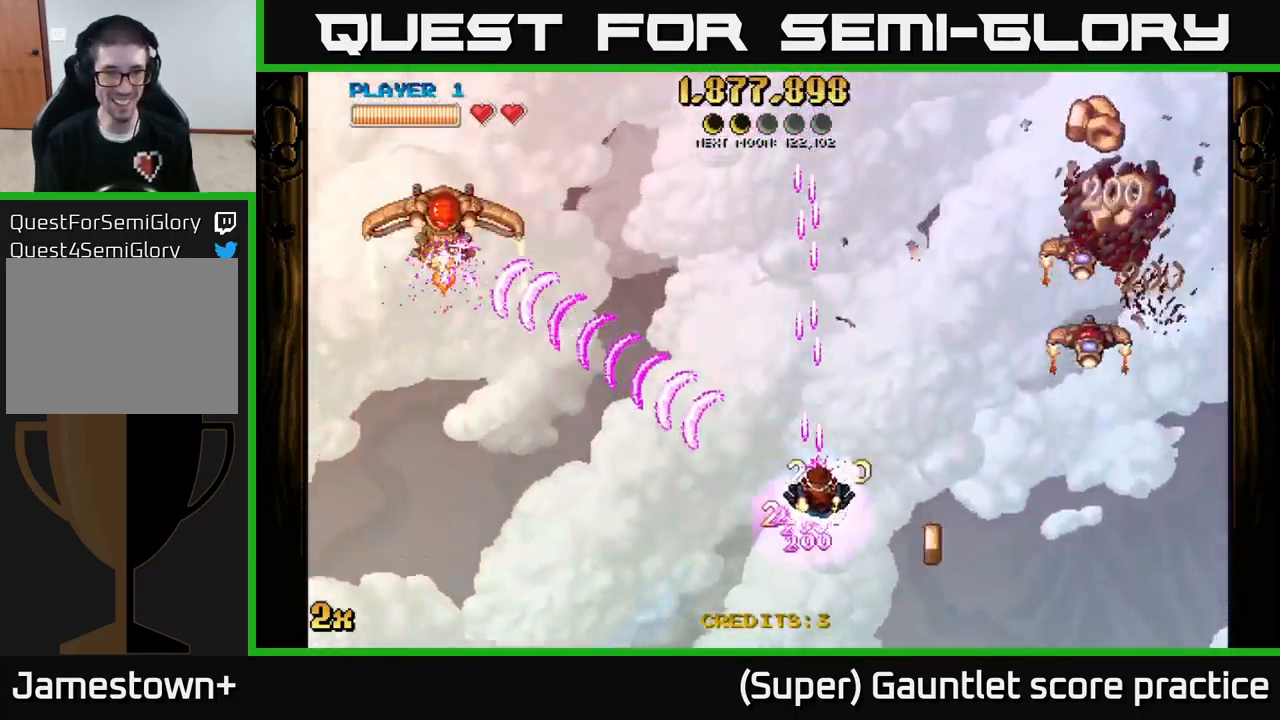
{"buttons": ["A"], "left_stick": "down-right", "events": [[83, "left_stick", "up-right"], [133, "X", "down"], [233, "X", "up"], [267, "left_stick", "down-right"]]}
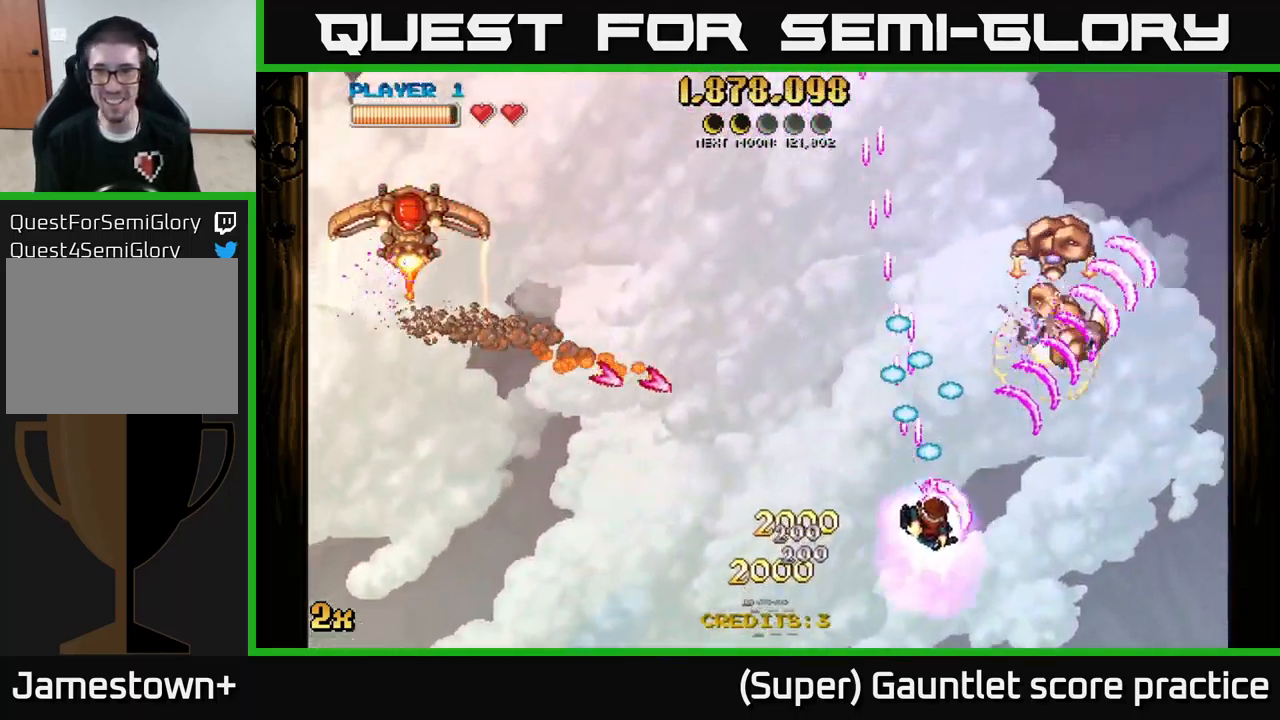
{"buttons": ["A"], "left_stick": "right", "events": [[33, "left_stick", "right"], [300, "X", "down"], [350, "left_stick", "up"], [417, "X", "up"], [450, "left_stick", "right"]]}